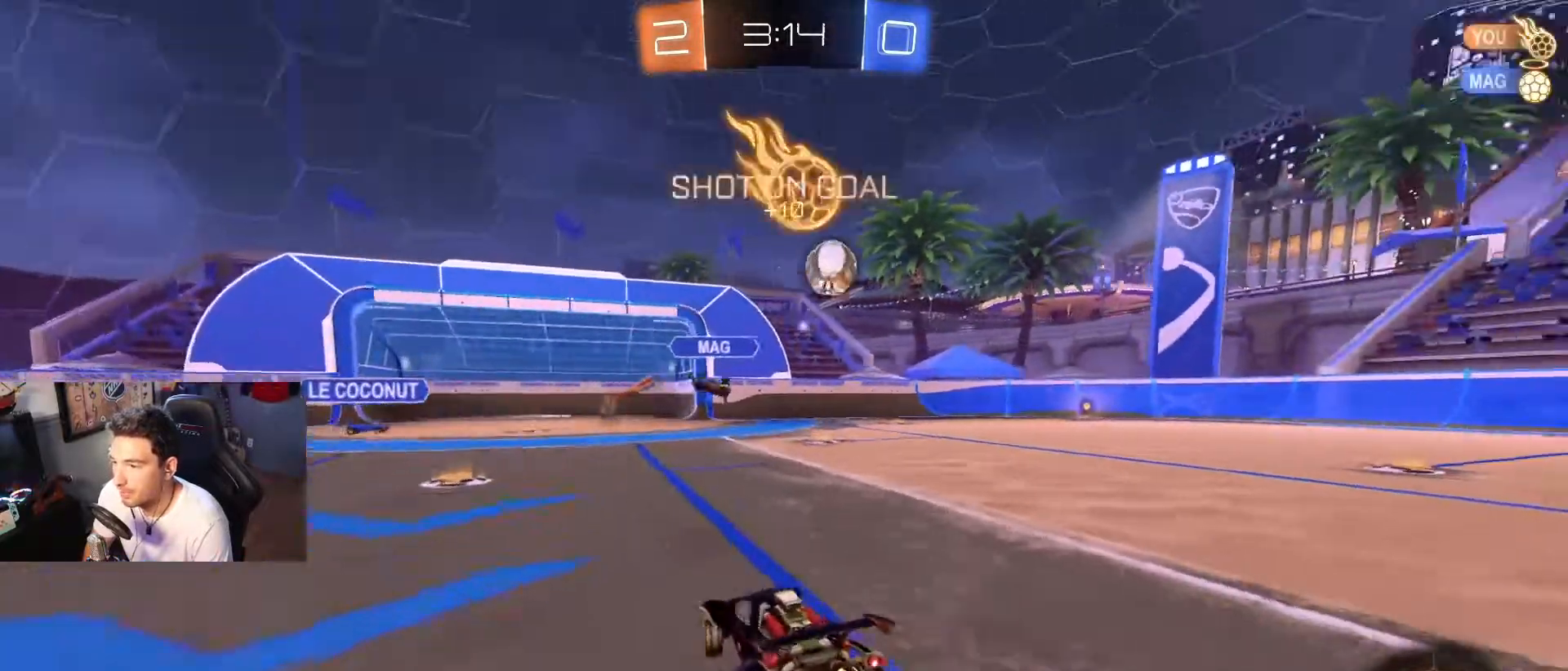
Gameplay with a controller (Xbox layout); each line is a JSON object with the inputs held at the frame after it. "events" lists button and stick changes between this image and that frame as [ms after this image, input, new state], when the widget could be followed in between.
{"buttons": ["B", "R1", "R2"], "left_stick": "up-right", "right_stick": "center", "events": [[300, "B", "down"], [300, "left_stick", "left"], [367, "A", "down"], [433, "R1", "down"], [433, "left_stick", "up-right"], [467, "A", "up"]]}
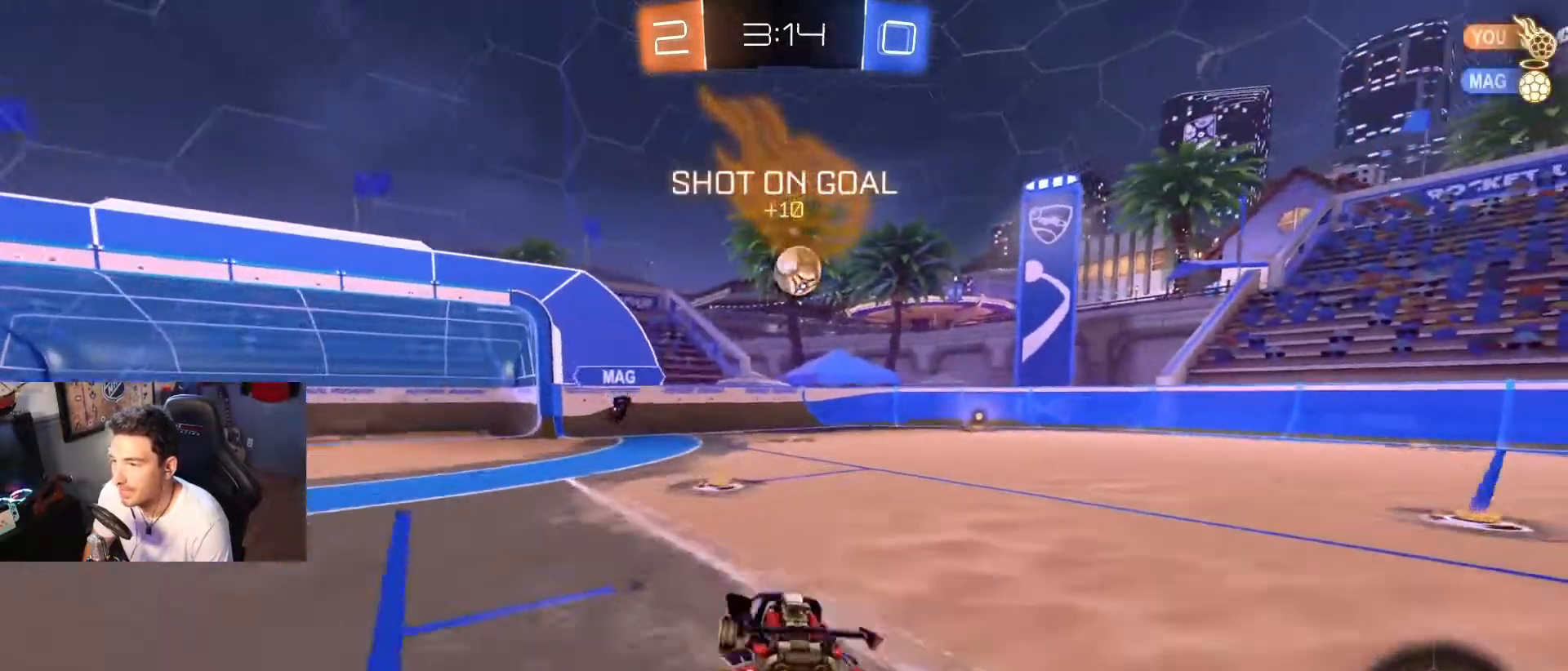
{"buttons": ["R2"], "left_stick": "right", "right_stick": "center", "events": [[34, "A", "down"], [34, "left_stick", "right"], [167, "A", "up"], [200, "left_stick", "center"], [234, "R1", "up"], [300, "B", "up"], [501, "left_stick", "right"]]}
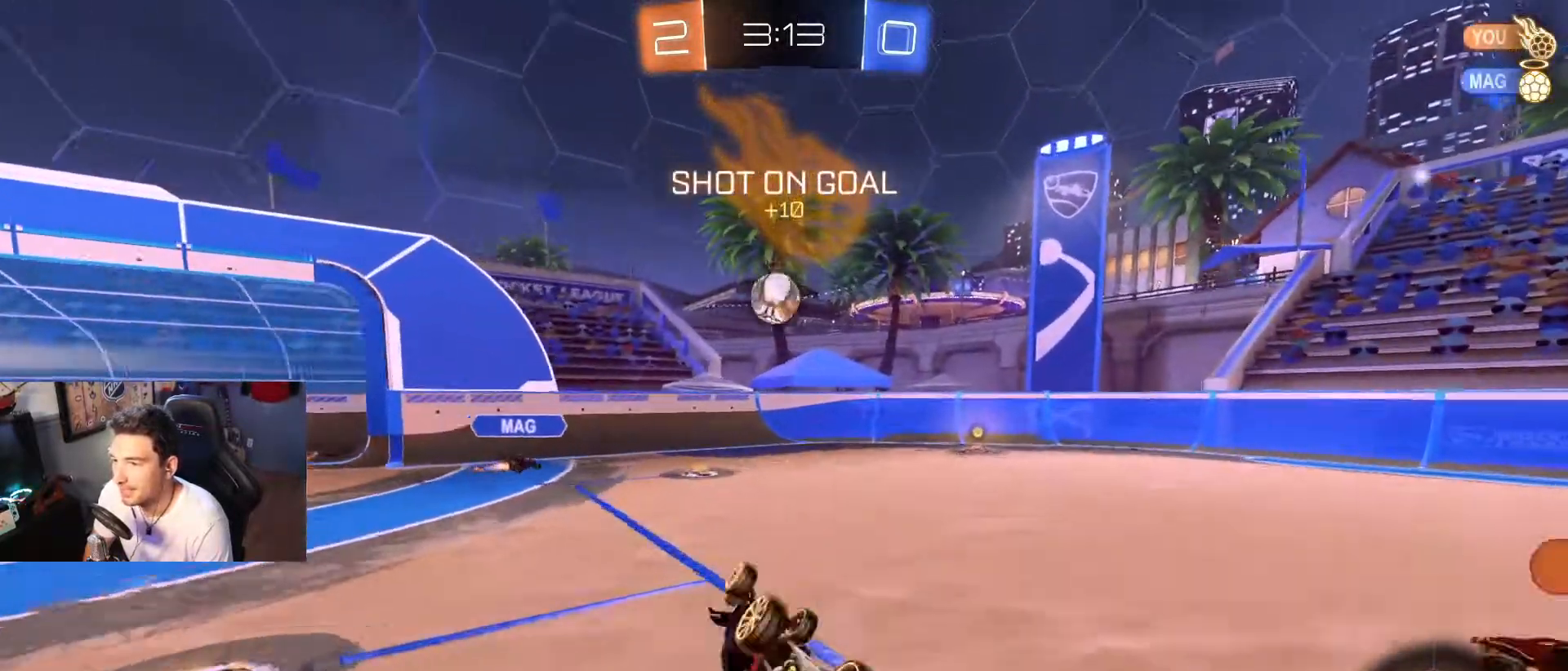
{"buttons": ["R2"], "left_stick": "right", "right_stick": "center", "events": [[367, "left_stick", "center"], [433, "left_stick", "right"]]}
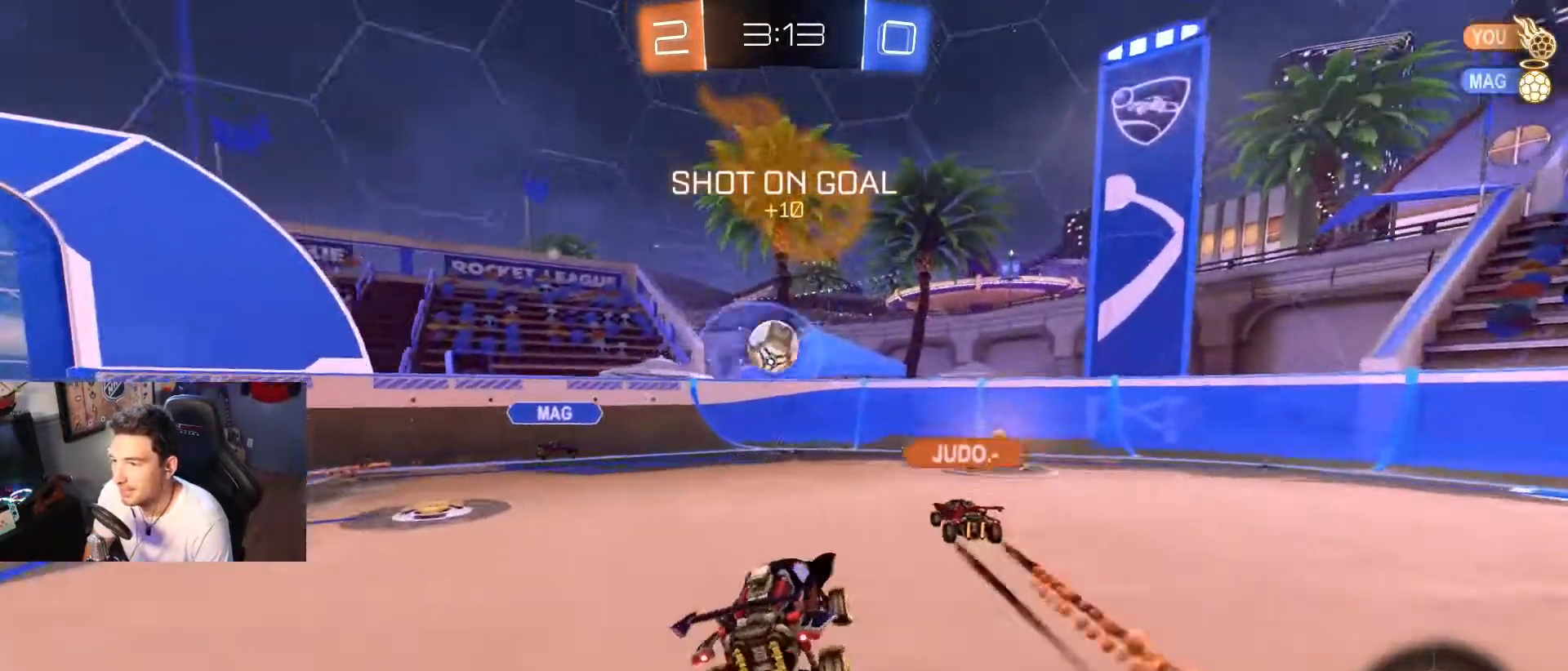
{"buttons": ["R2"], "left_stick": "right", "right_stick": "center", "events": [[267, "DPAD_LEFT", "down"], [367, "DPAD_LEFT", "up"]]}
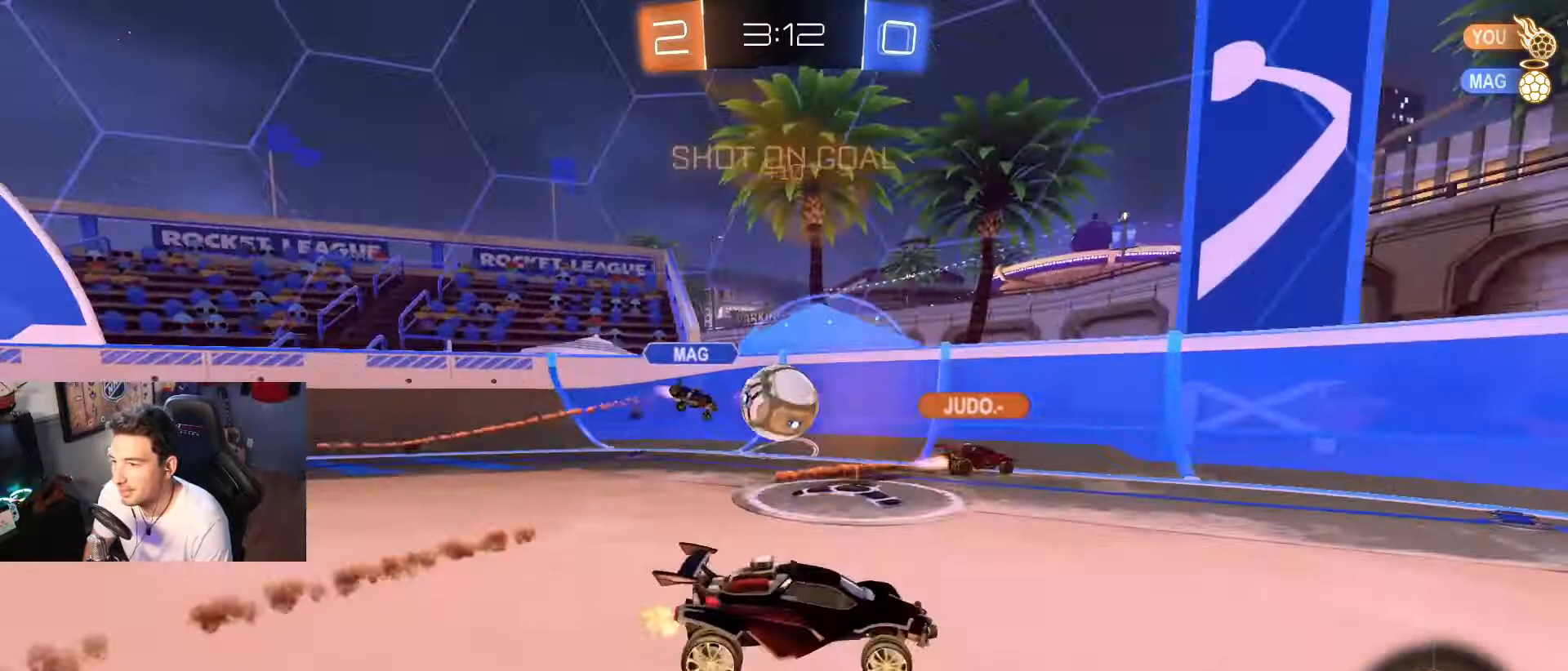
{"buttons": ["R2"], "left_stick": "left", "right_stick": "center", "events": [[500, "left_stick", "left"]]}
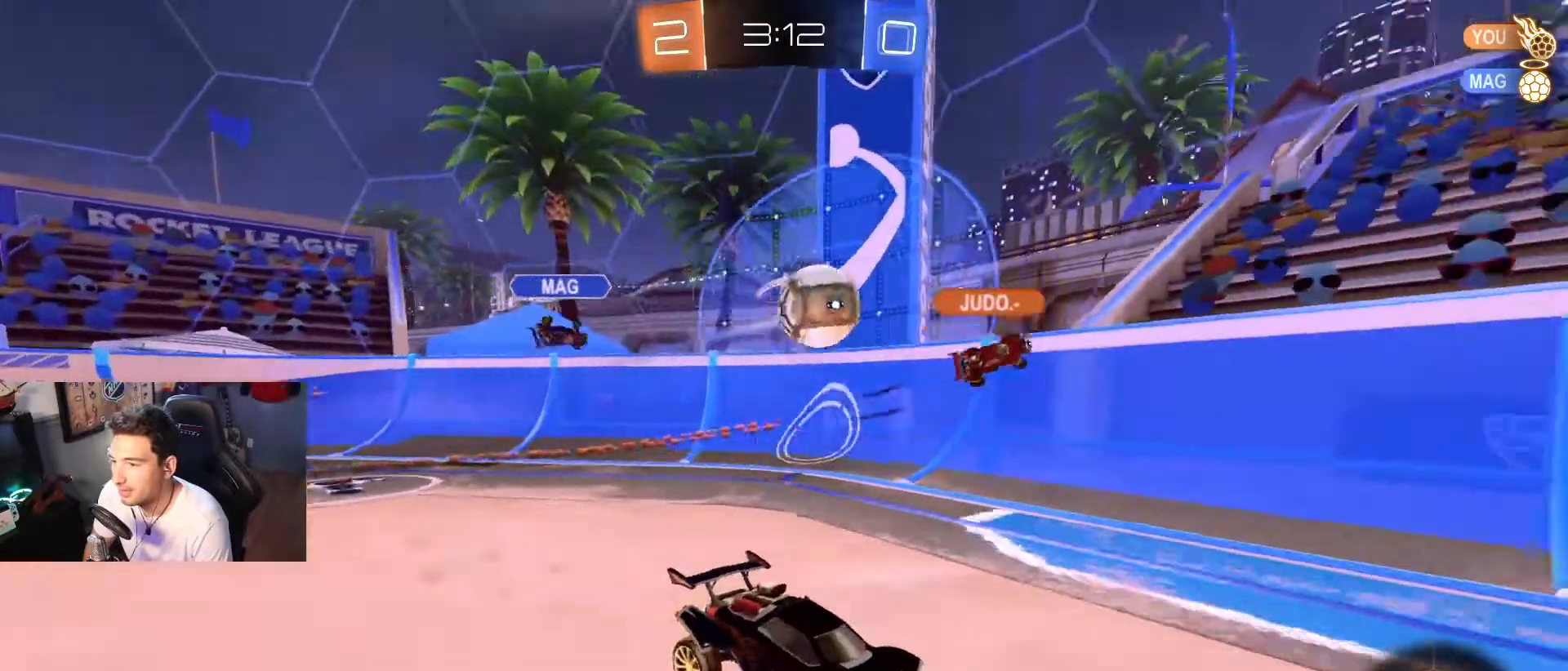
{"buttons": ["R2"], "left_stick": "center", "right_stick": "center", "events": [[34, "A", "down"], [34, "B", "down"], [167, "A", "up"], [167, "left_stick", "up-right"], [267, "A", "down"], [367, "left_stick", "center"], [401, "A", "up"], [434, "B", "up"]]}
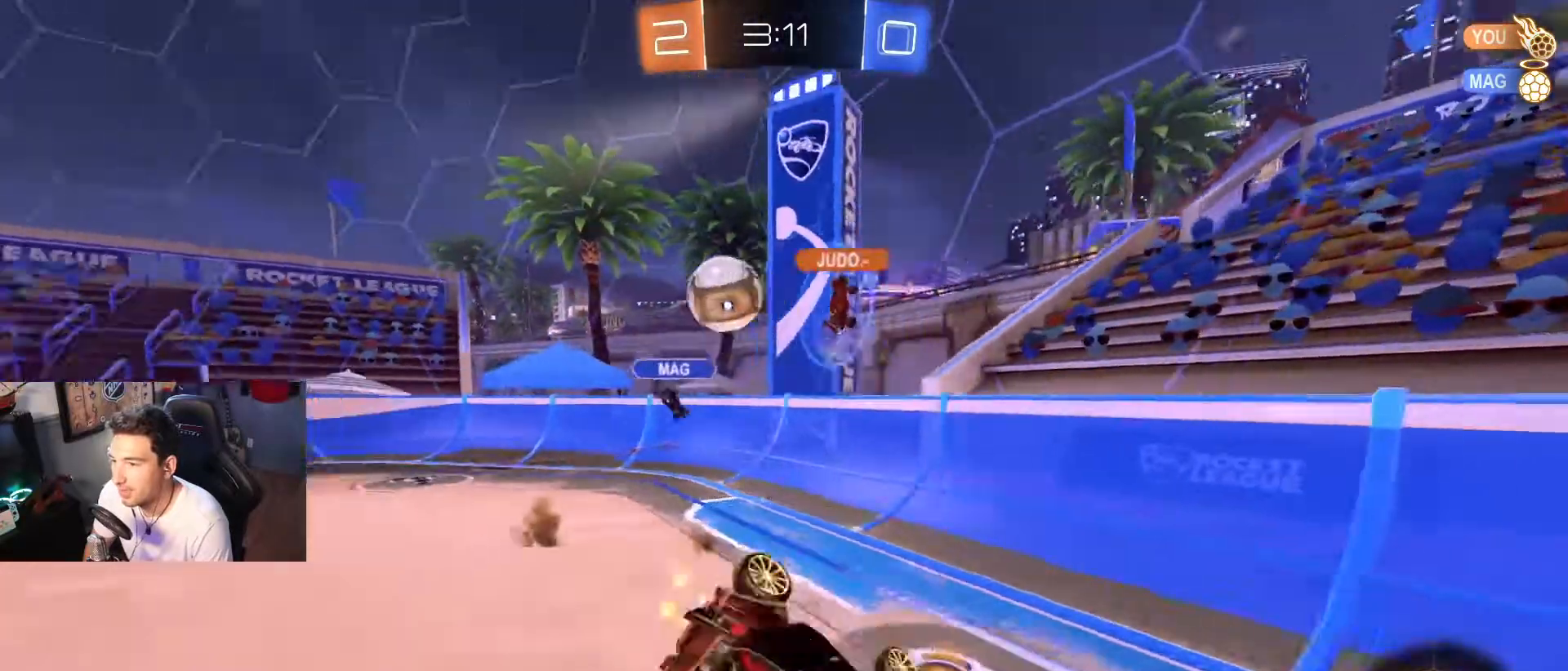
{"buttons": ["R2"], "left_stick": "right", "right_stick": "center", "events": [[166, "X", "down"], [267, "X", "up"], [367, "left_stick", "right"]]}
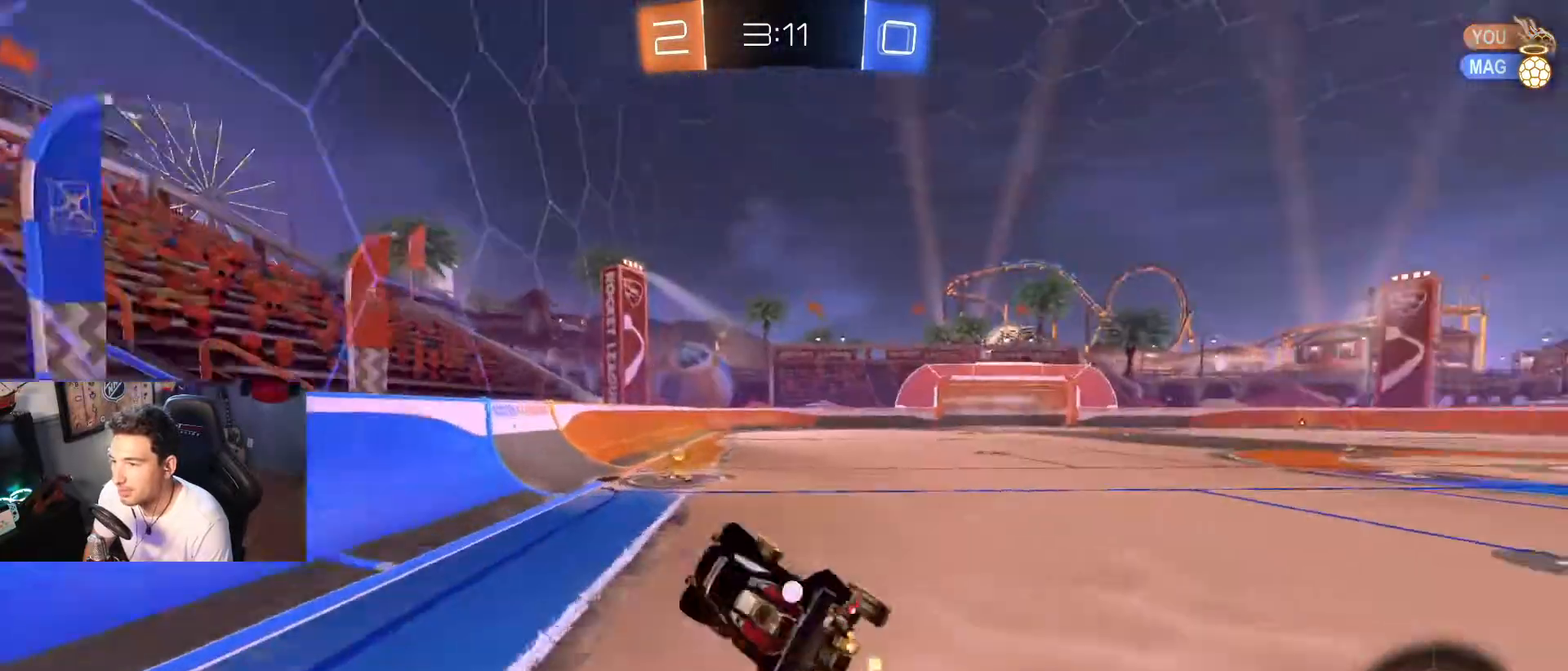
{"buttons": ["R2"], "left_stick": "left", "right_stick": "center", "events": [[67, "left_stick", "center"], [300, "left_stick", "left"]]}
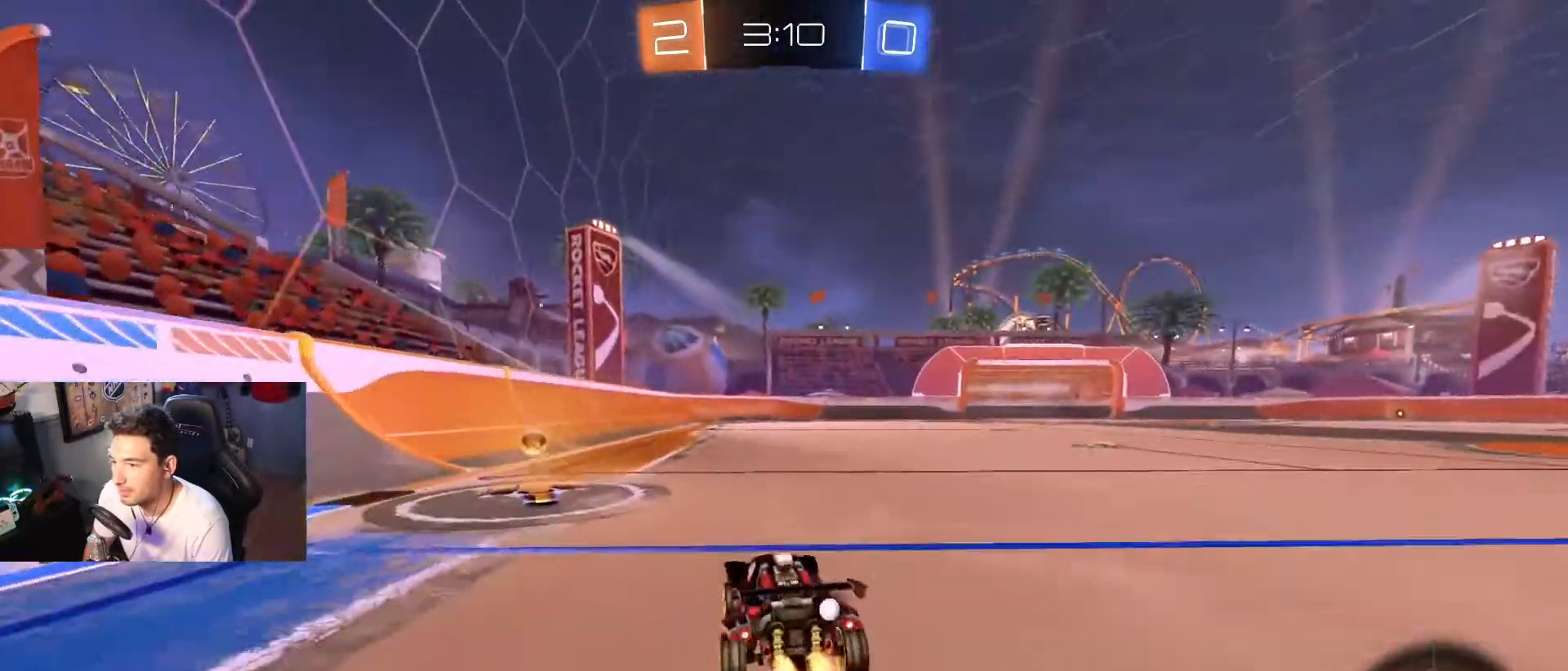
{"buttons": ["B", "R2"], "left_stick": "right", "right_stick": "center", "events": [[233, "X", "down"], [233, "left_stick", "right"], [300, "DPAD_LEFT", "down"], [333, "X", "up"], [433, "DPAD_LEFT", "up"], [500, "B", "down"]]}
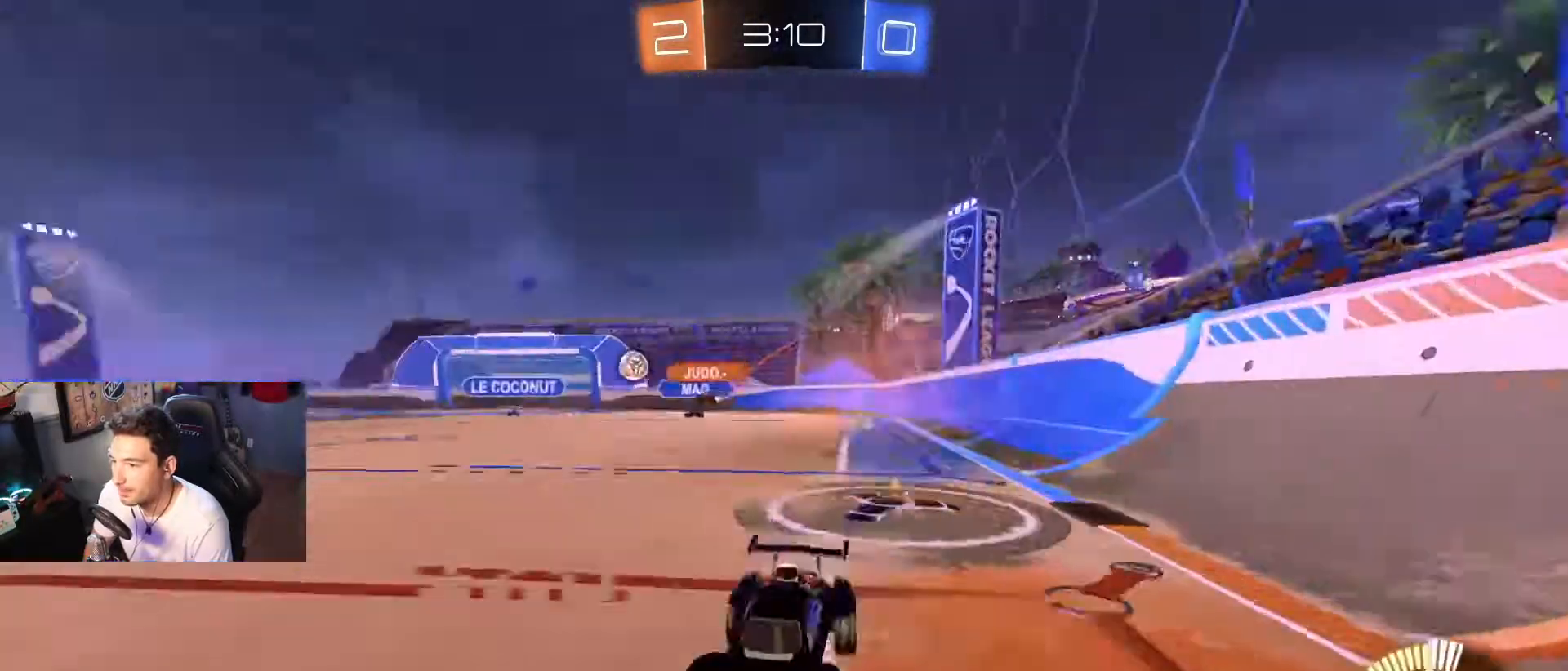
{"buttons": ["R2"], "left_stick": "right", "right_stick": "center", "events": [[467, "B", "up"]]}
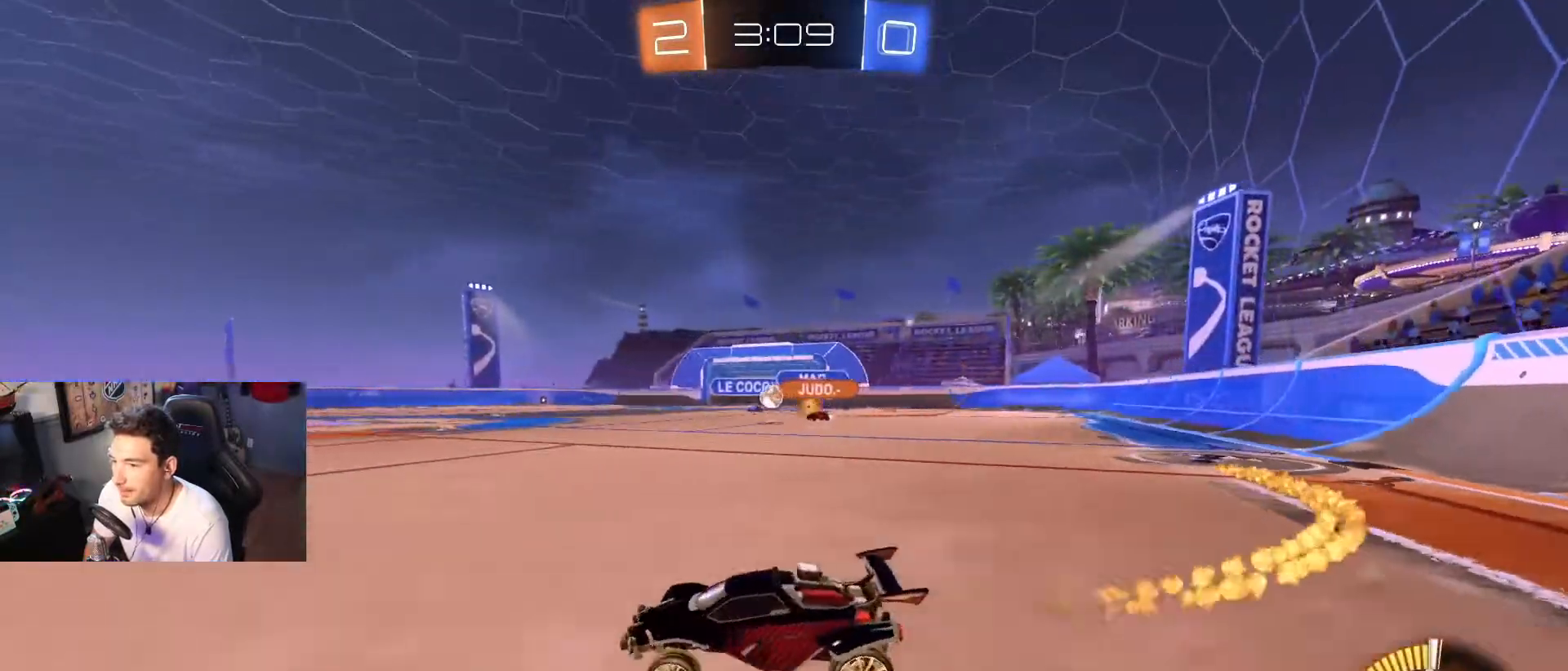
{"buttons": ["R2"], "left_stick": "left", "right_stick": "center", "events": [[200, "B", "down"], [200, "left_stick", "left"], [433, "B", "up"]]}
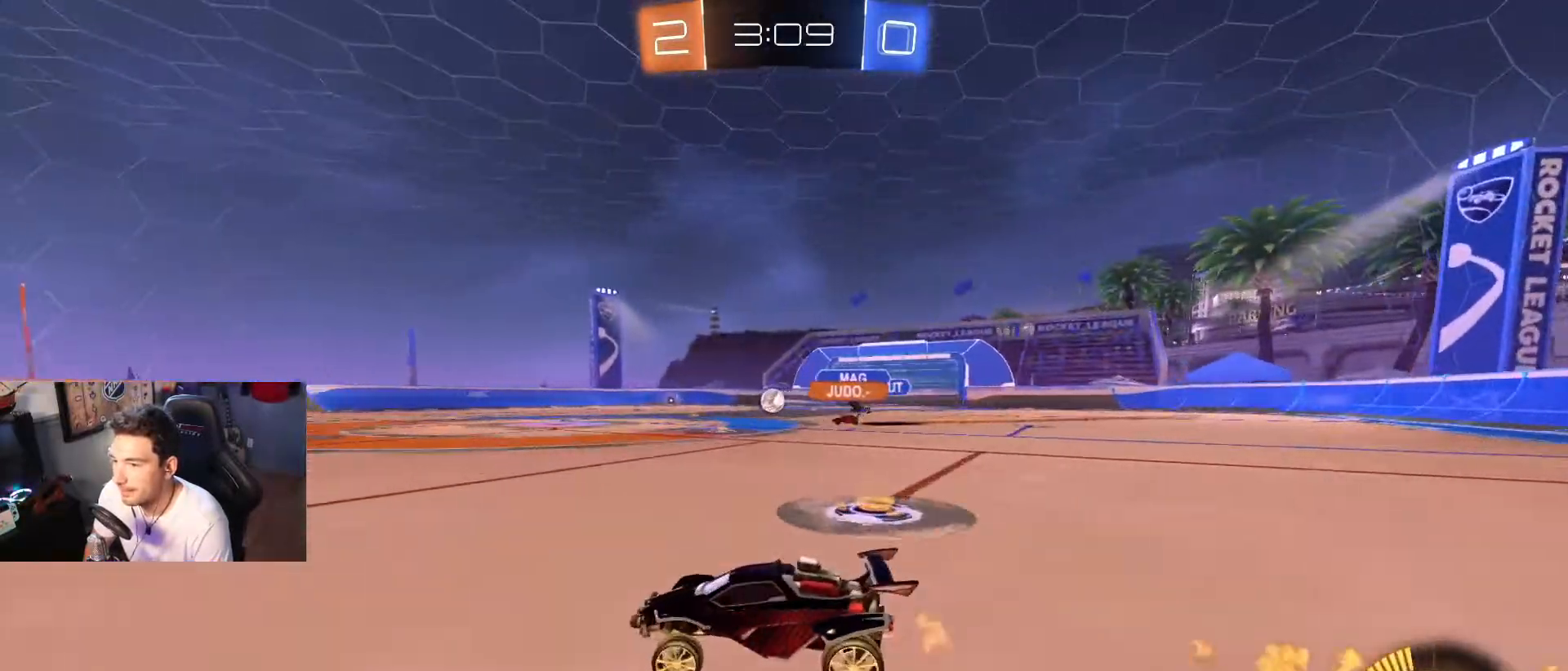
{"buttons": ["R2"], "left_stick": "center", "right_stick": "center", "events": [[134, "left_stick", "center"]]}
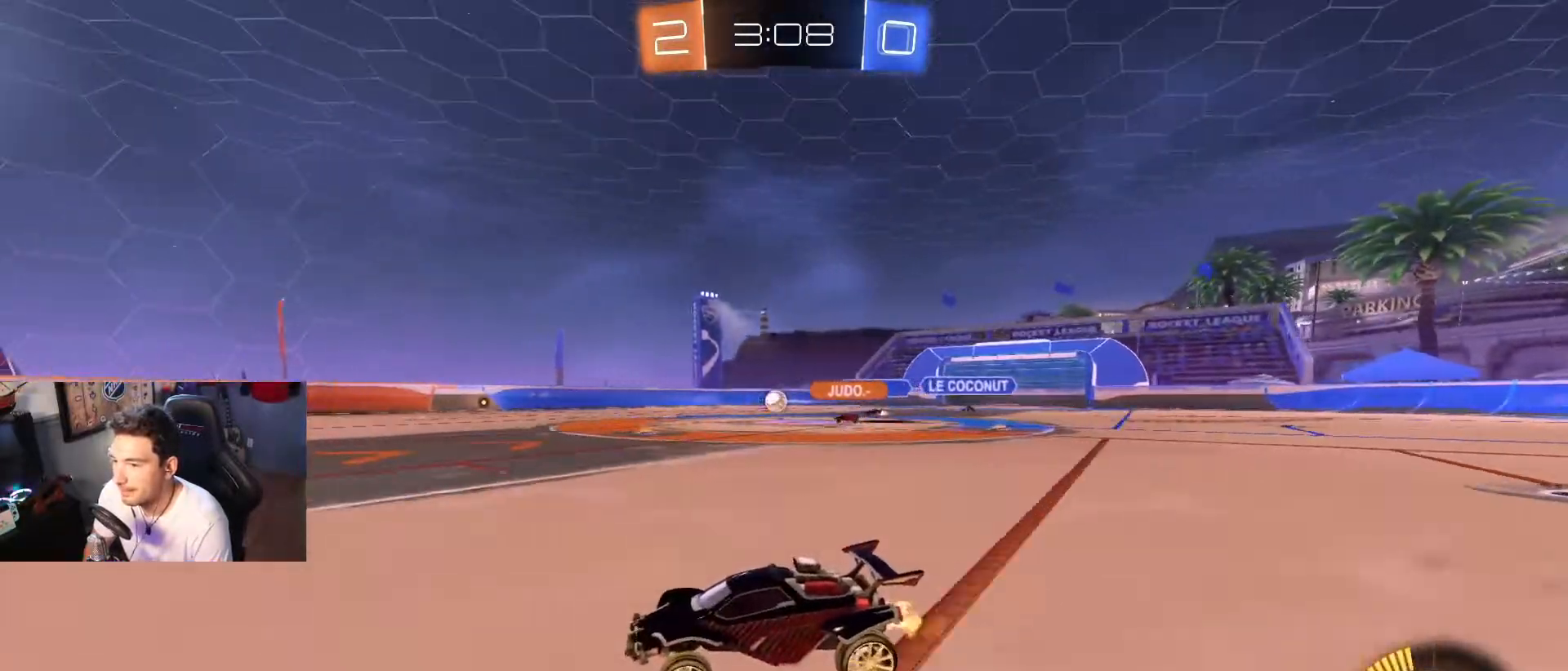
{"buttons": [], "left_stick": "right", "right_stick": "center", "events": [[167, "R2", "up"], [267, "left_stick", "left"], [433, "left_stick", "right"]]}
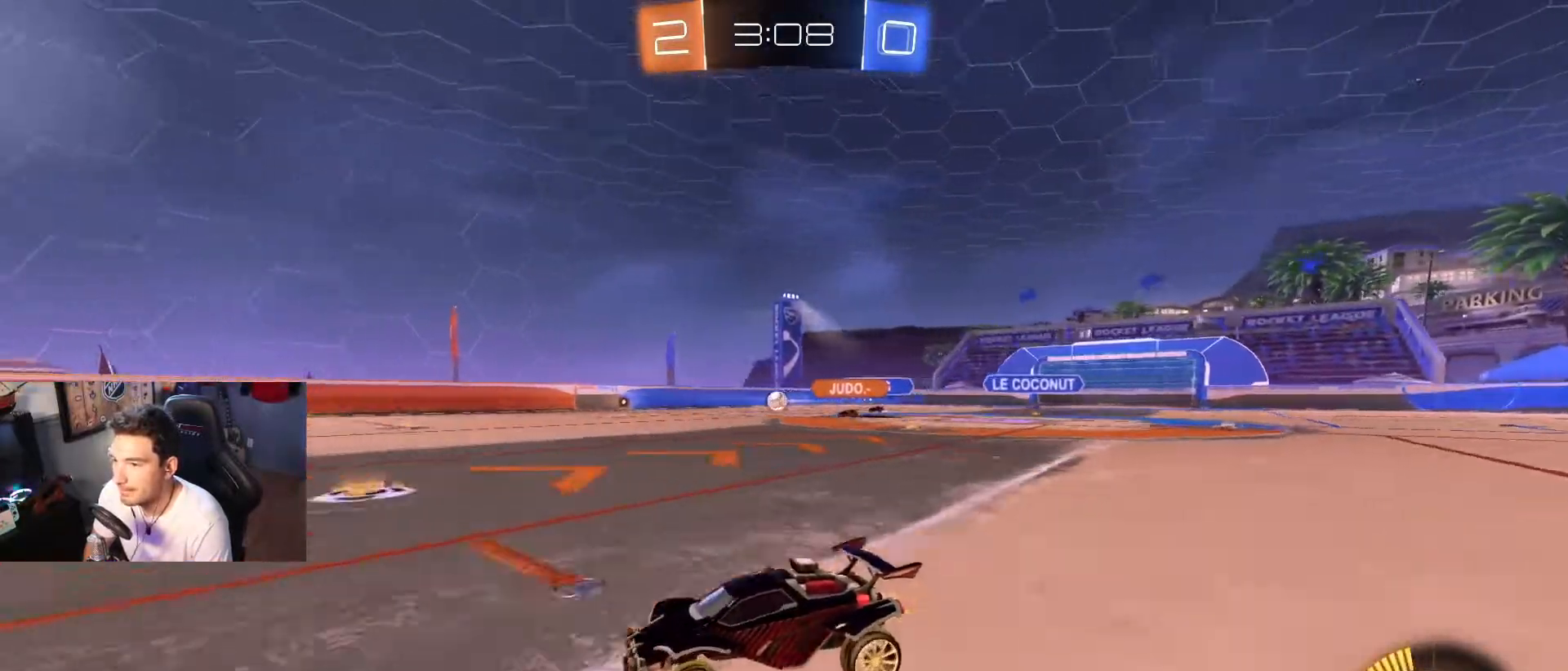
{"buttons": ["R2"], "left_stick": "center", "right_stick": "center", "events": [[67, "left_stick", "center"], [234, "R2", "down"]]}
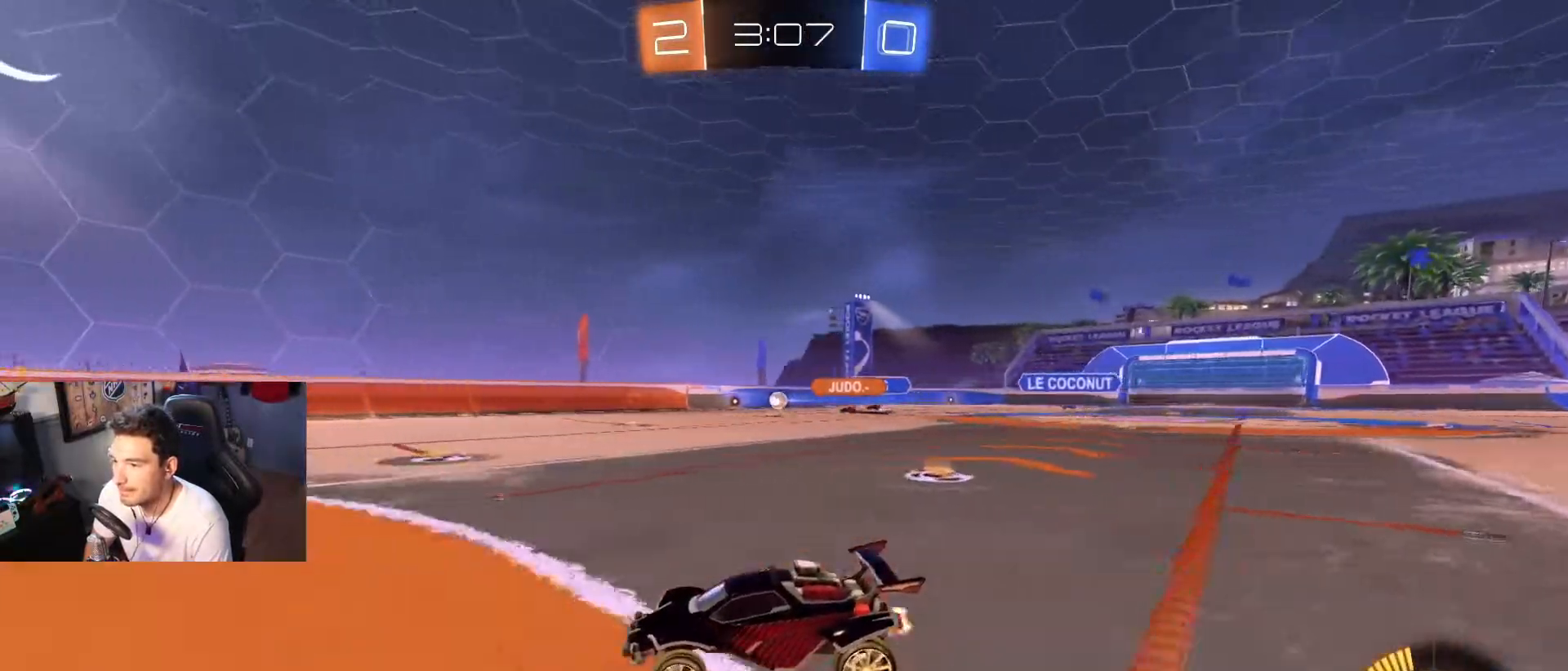
{"buttons": [], "left_stick": "center", "right_stick": "center", "events": [[33, "R2", "up"], [133, "left_stick", "right"], [333, "left_stick", "center"]]}
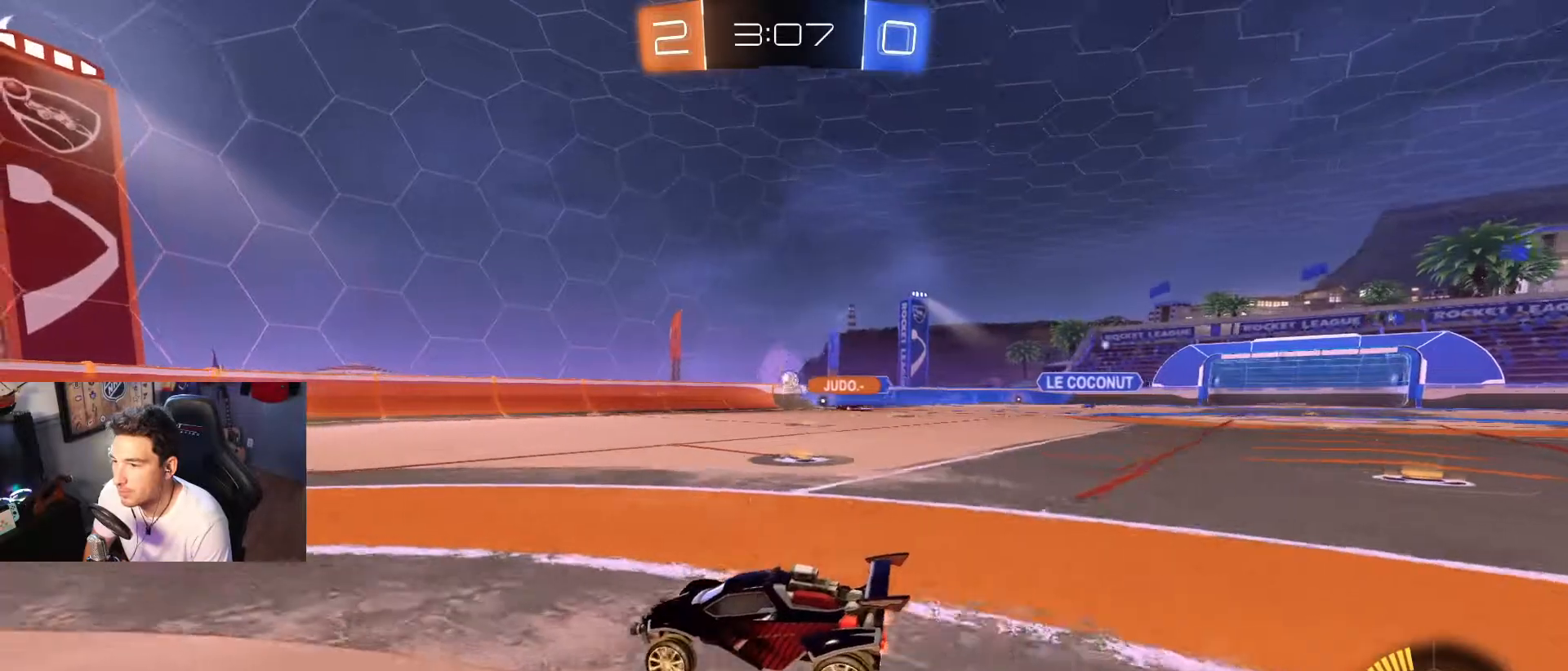
{"buttons": ["R2"], "left_stick": "center", "right_stick": "center", "events": [[300, "R2", "down"], [334, "left_stick", "right"], [434, "left_stick", "center"]]}
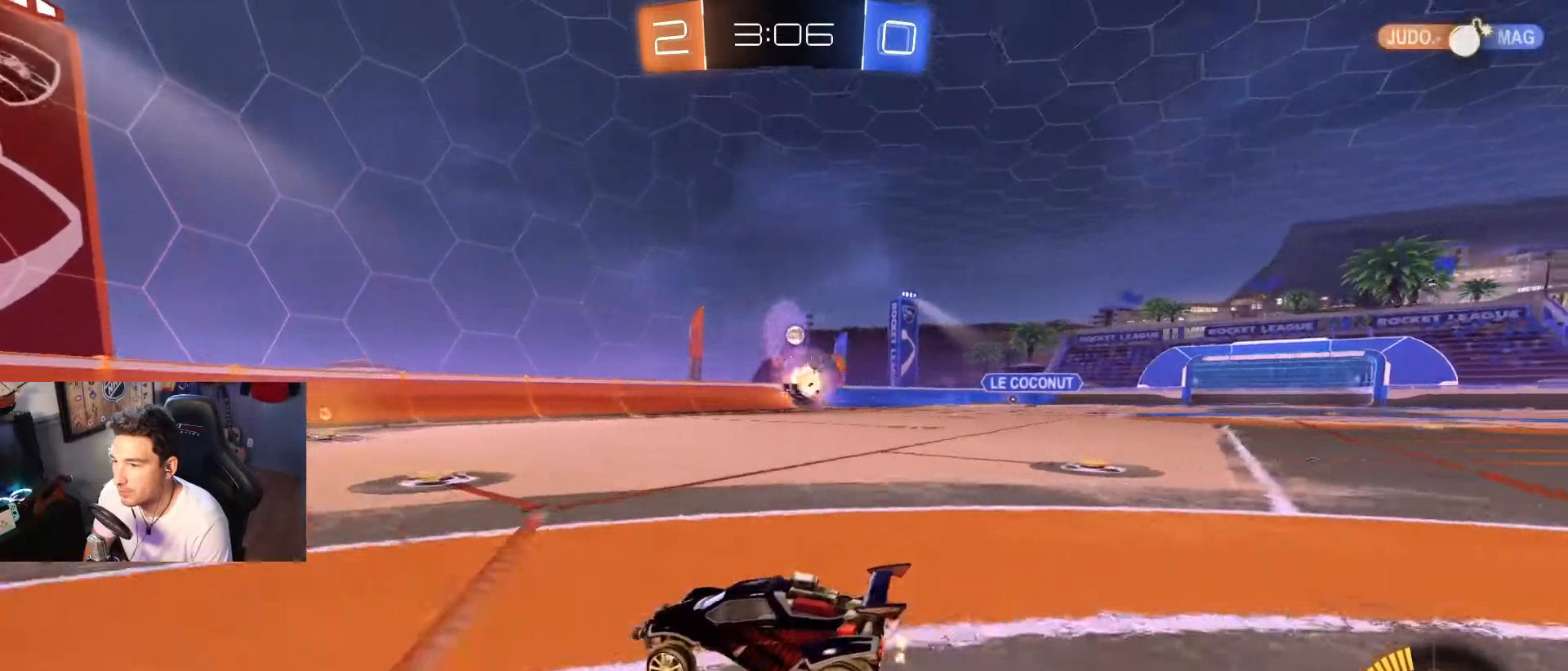
{"buttons": ["R2"], "left_stick": "right", "right_stick": "center", "events": [[133, "left_stick", "left"], [300, "left_stick", "right"], [333, "R2", "up"], [400, "R2", "down"]]}
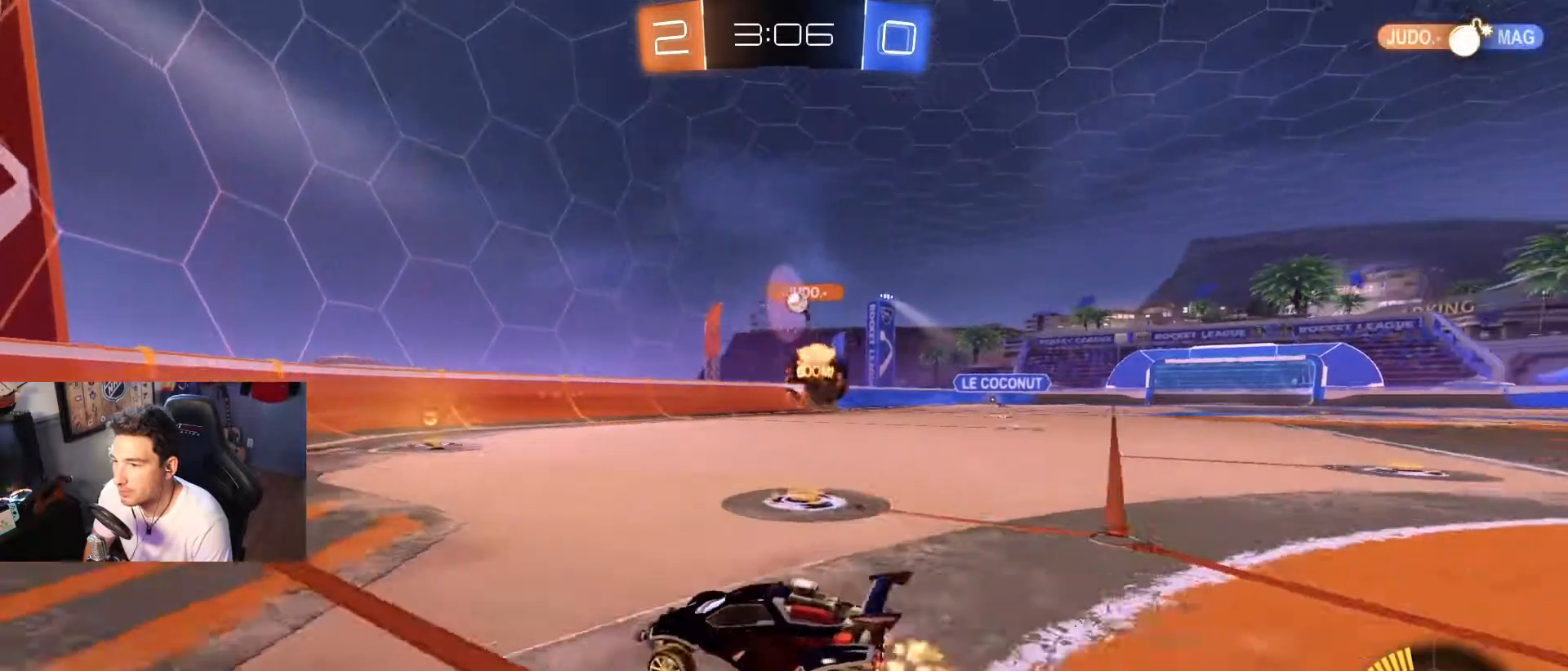
{"buttons": [], "left_stick": "center", "right_stick": "center", "events": [[134, "left_stick", "down-left"], [234, "left_stick", "center"], [367, "left_stick", "left"], [434, "R2", "up"], [501, "left_stick", "center"]]}
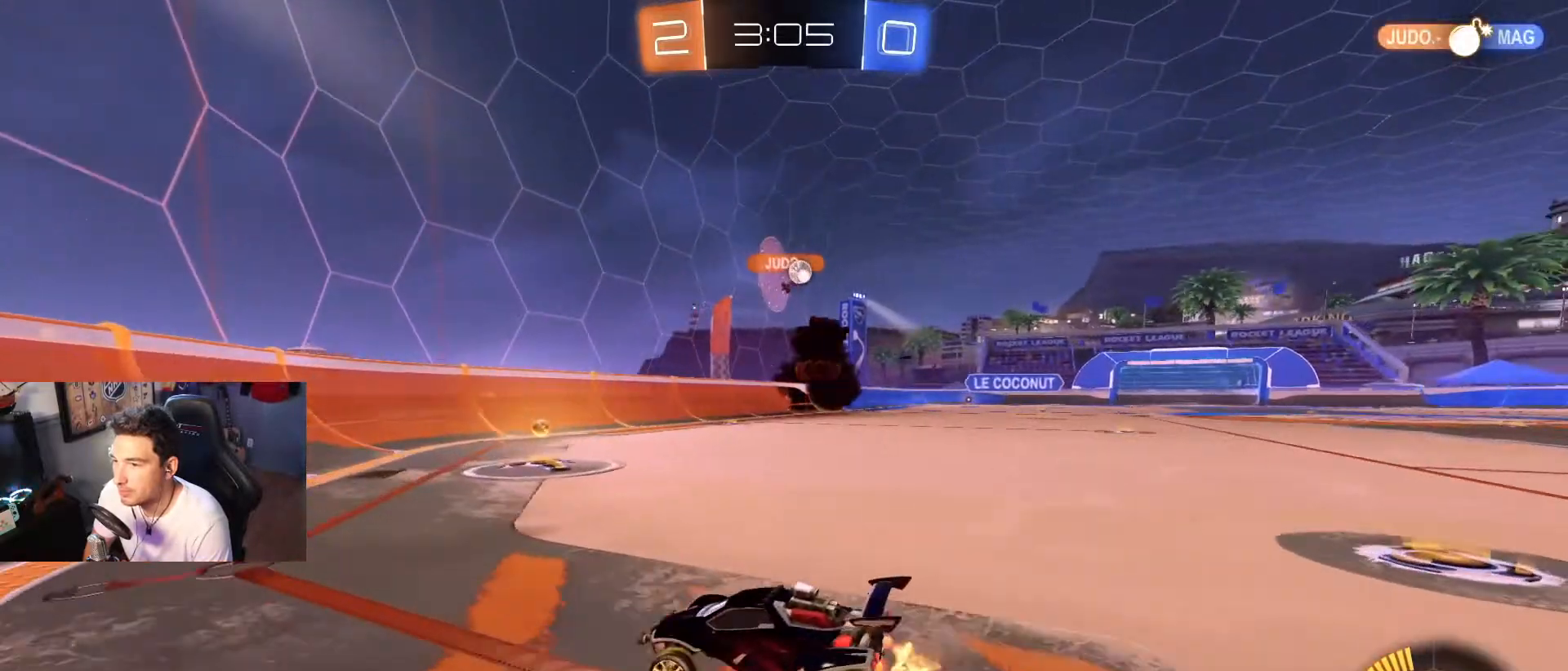
{"buttons": [], "left_stick": "center", "right_stick": "center", "events": [[33, "left_stick", "down-right"], [200, "L2", "down"], [400, "L2", "up"], [433, "left_stick", "center"]]}
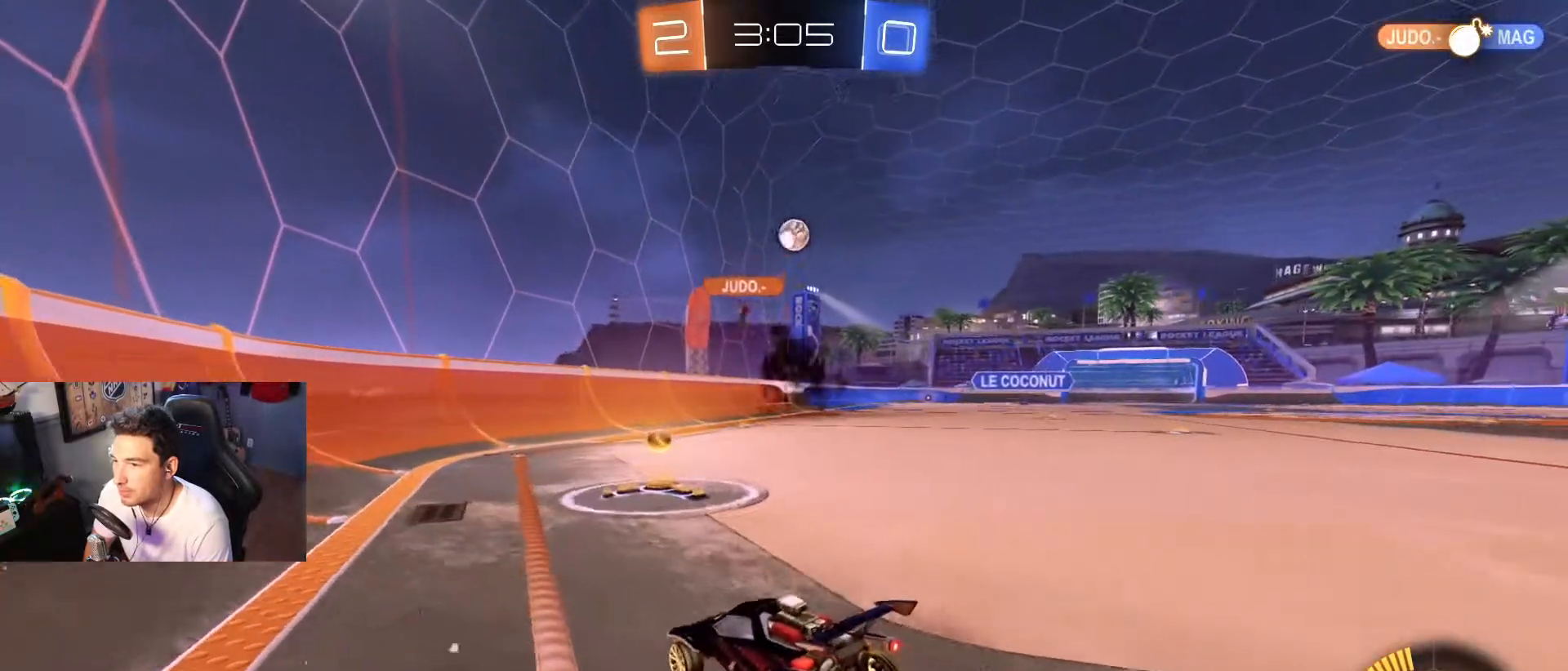
{"buttons": ["R2"], "left_stick": "right", "right_stick": "center", "events": [[67, "left_stick", "right"], [267, "R2", "down"]]}
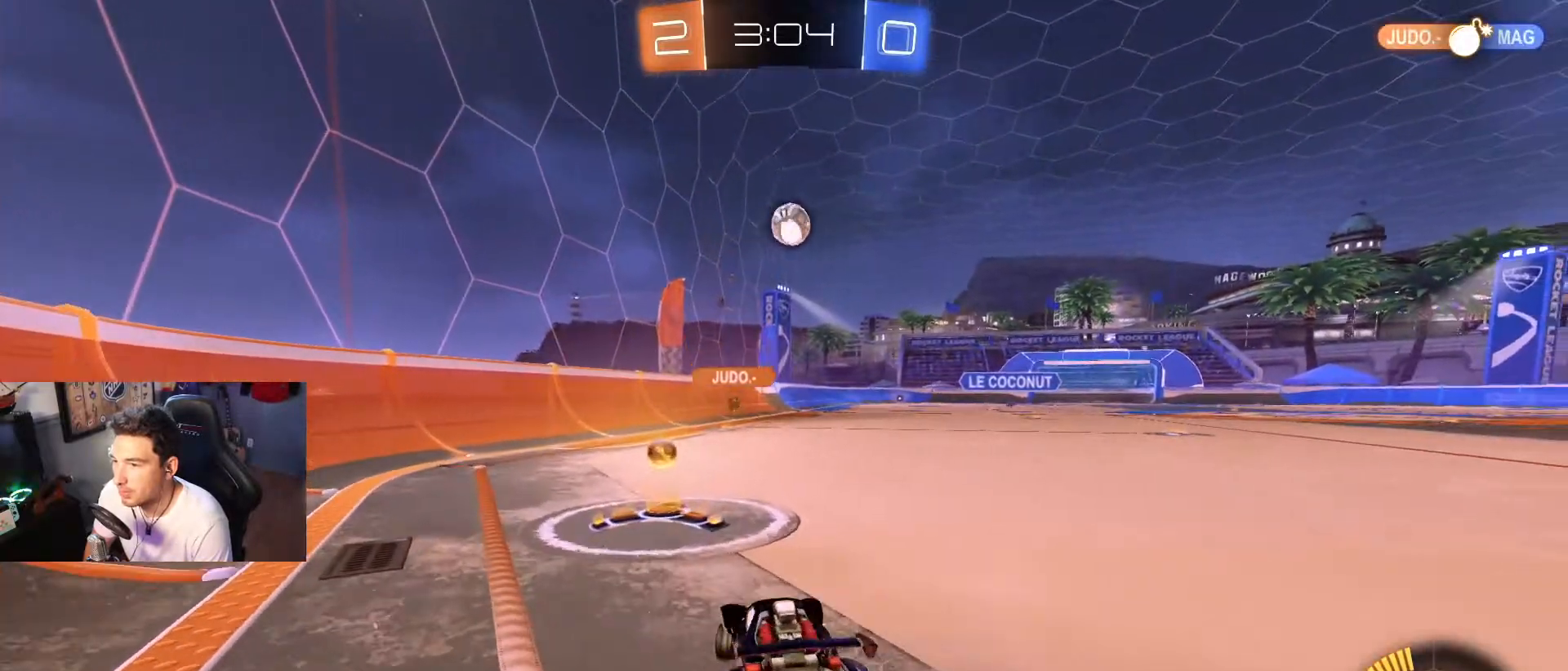
{"buttons": ["R2"], "left_stick": "center", "right_stick": "center", "events": [[167, "left_stick", "left"], [233, "B", "down"], [267, "left_stick", "right"], [367, "left_stick", "center"], [433, "B", "up"]]}
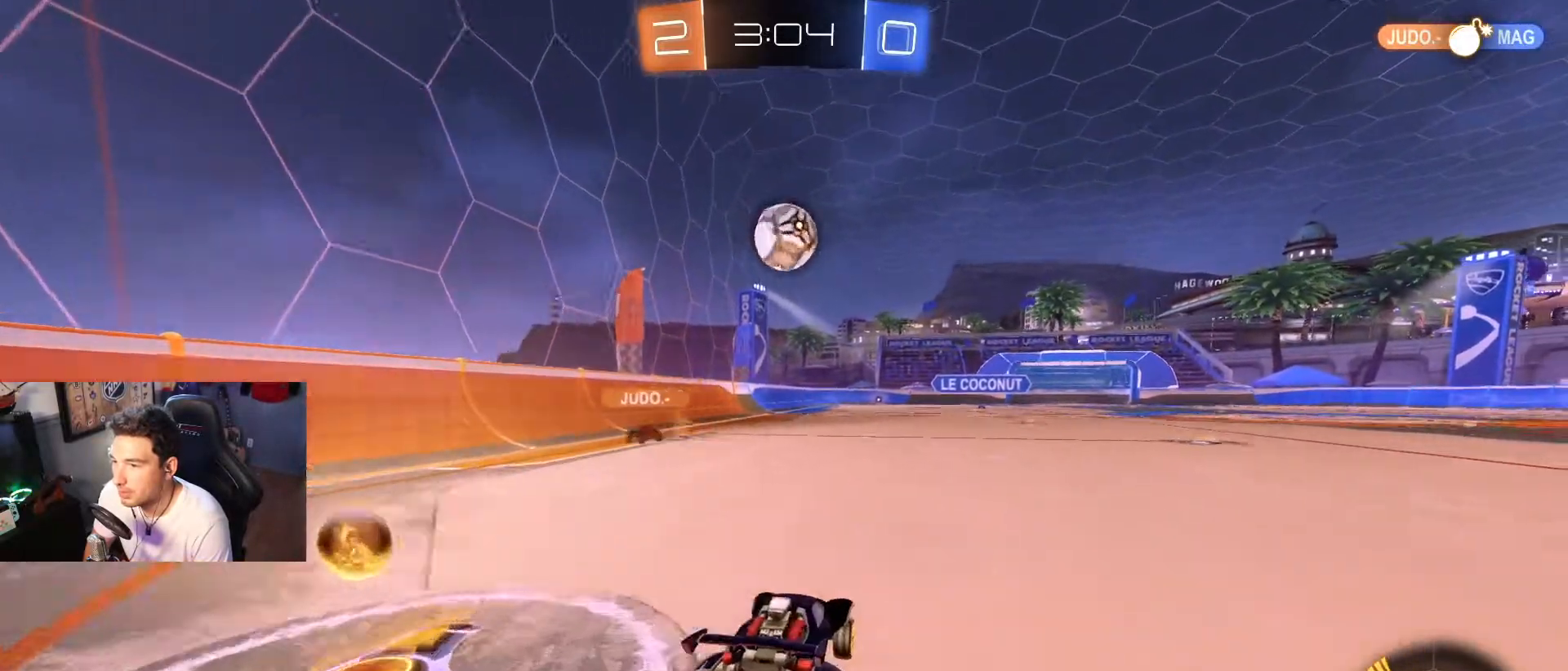
{"buttons": ["X"], "left_stick": "center", "right_stick": "center", "events": [[134, "left_stick", "left"], [200, "B", "down"], [234, "left_stick", "right"], [300, "B", "up"], [367, "left_stick", "center"], [401, "R2", "up"], [467, "X", "down"]]}
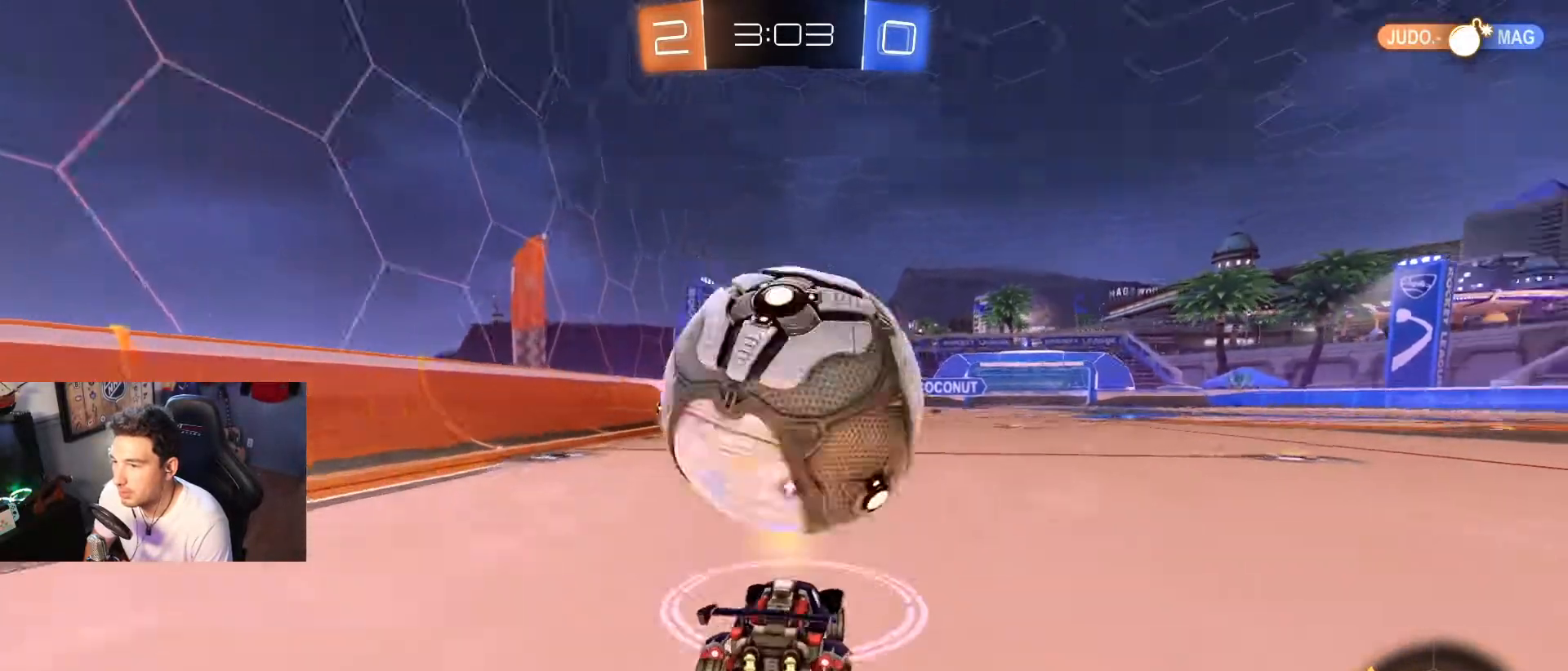
{"buttons": [], "left_stick": "center", "right_stick": "center", "events": [[66, "R2", "down"], [66, "X", "up"], [333, "R2", "up"]]}
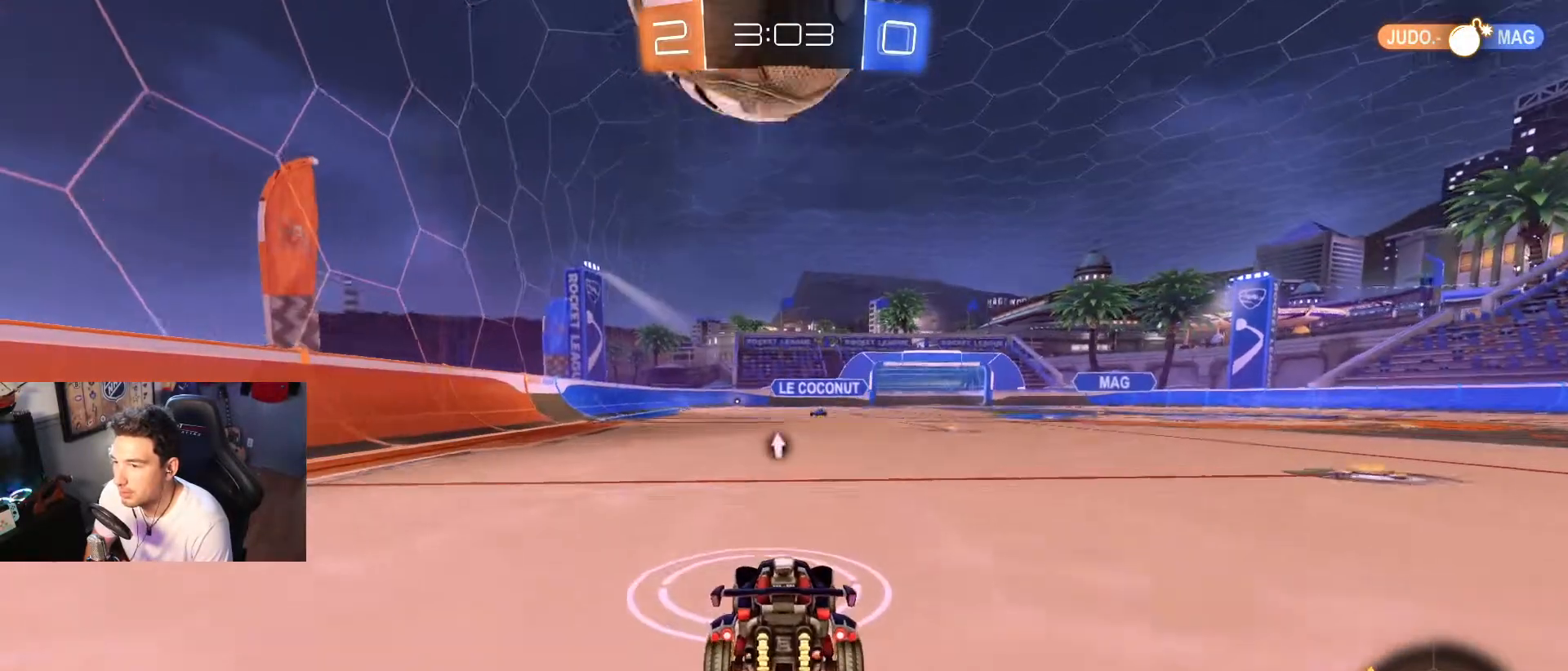
{"buttons": ["R2"], "left_stick": "center", "right_stick": "center", "events": [[100, "left_stick", "left"], [200, "left_stick", "down-right"], [300, "left_stick", "center"], [434, "R2", "down"]]}
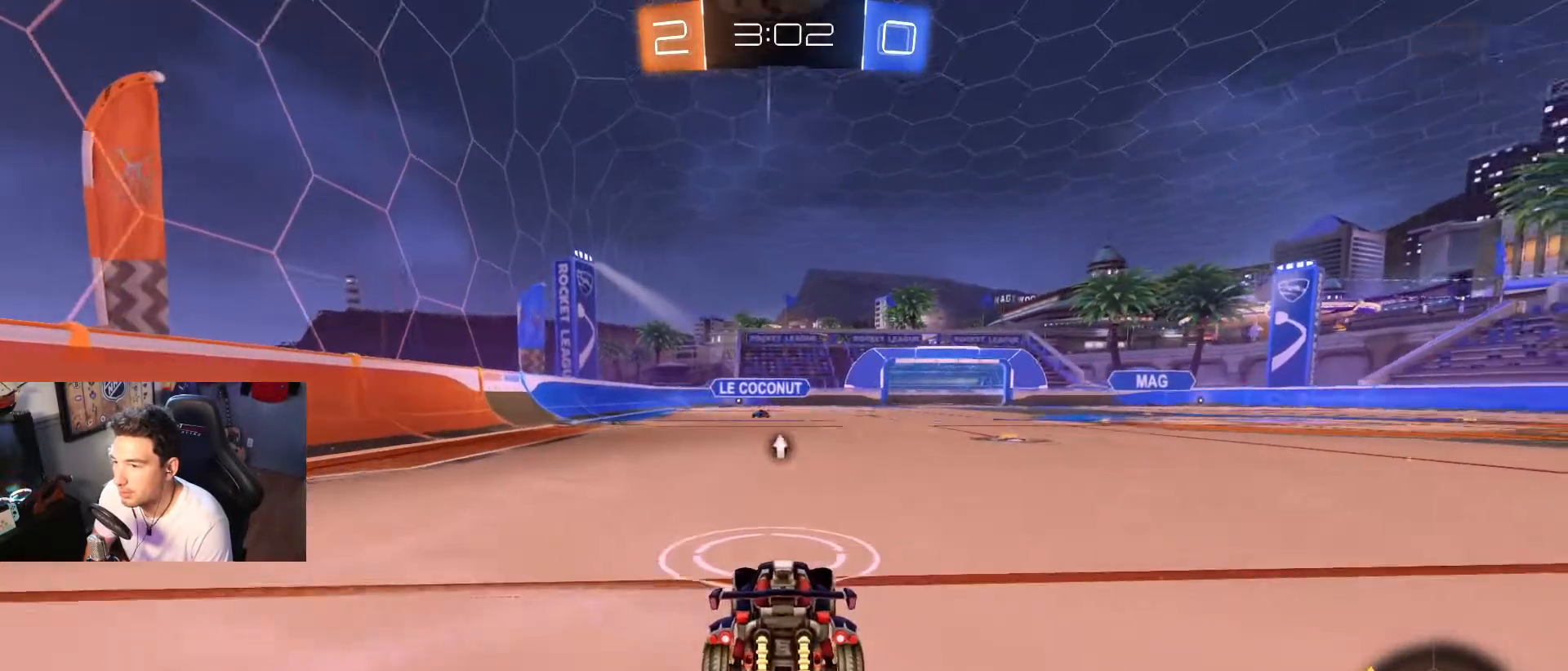
{"buttons": ["R2"], "left_stick": "center", "right_stick": "center", "events": [[66, "left_stick", "left"], [100, "R2", "up"], [167, "left_stick", "center"], [467, "R2", "down"]]}
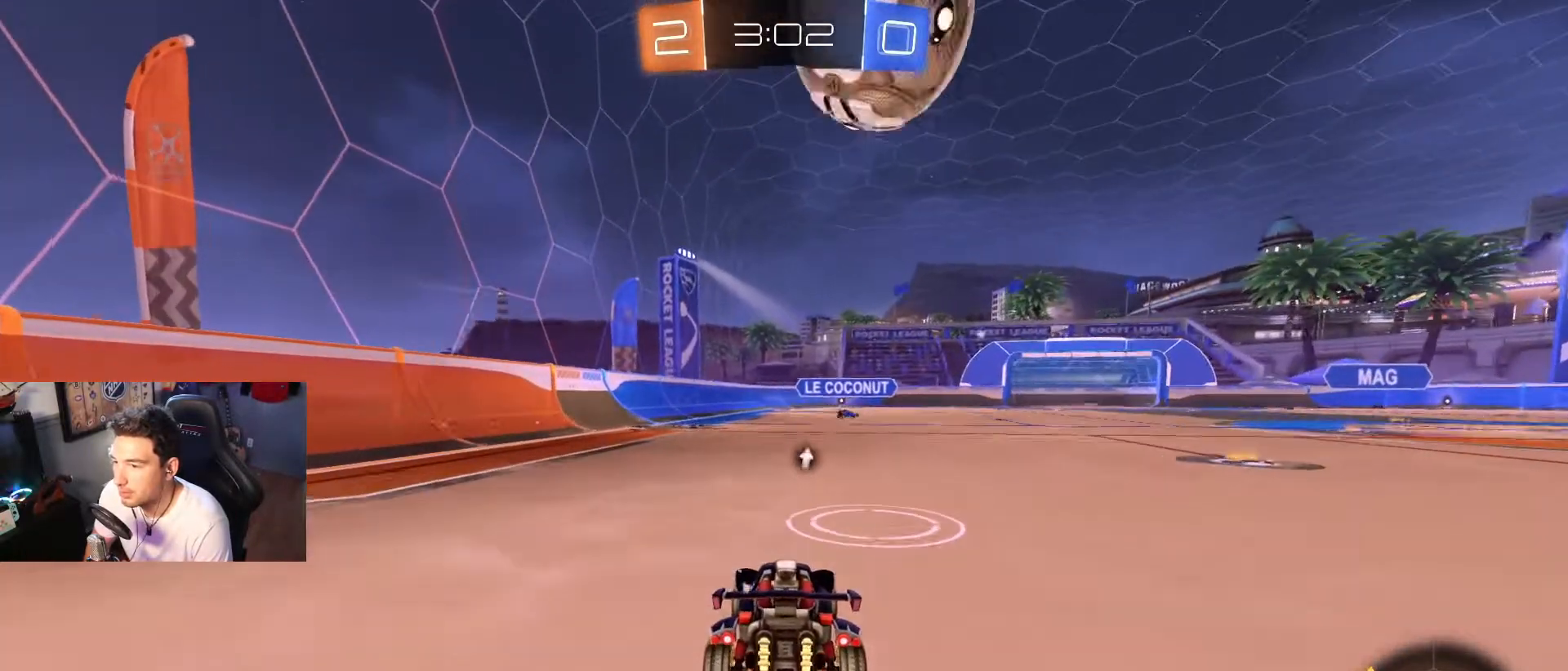
{"buttons": ["R2"], "left_stick": "center", "right_stick": "center", "events": []}
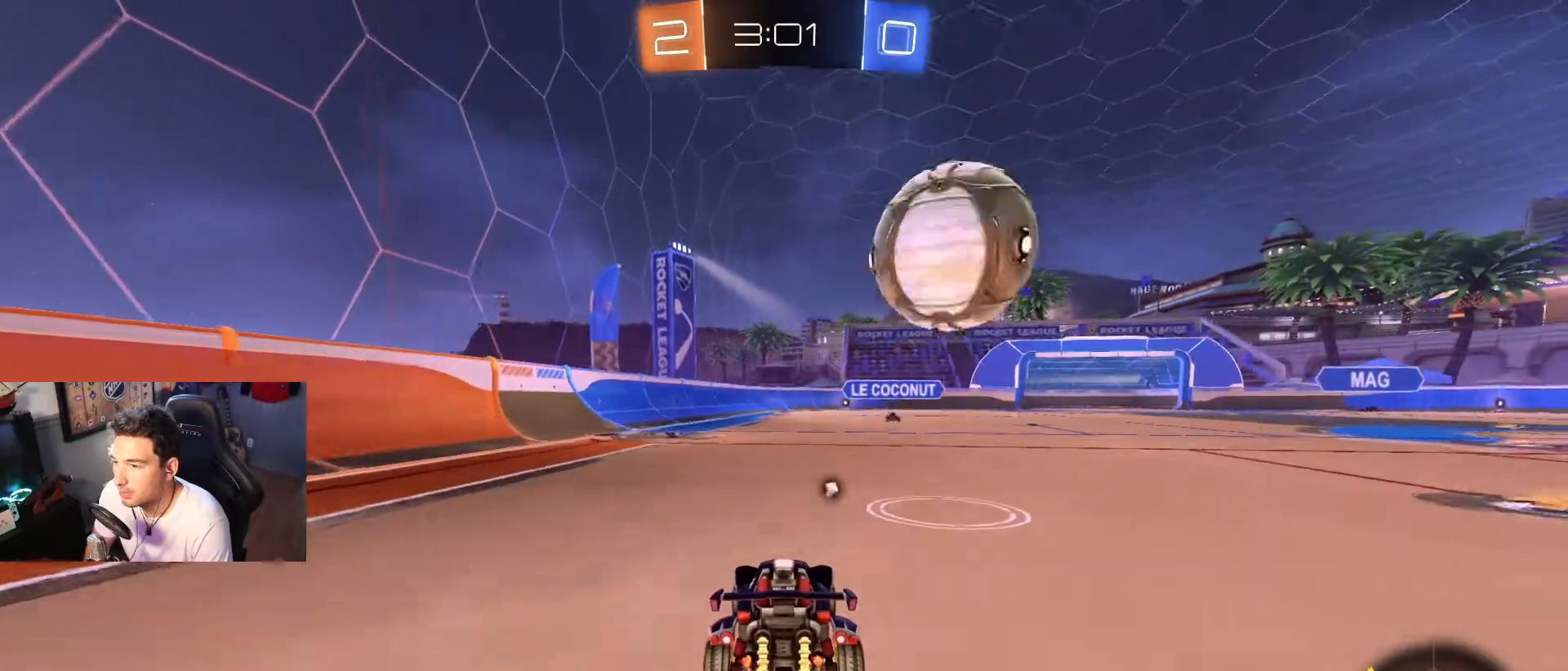
{"buttons": ["A", "B", "R2"], "left_stick": "down-right", "right_stick": "center", "events": [[100, "left_stick", "right"], [166, "B", "down"], [300, "left_stick", "center"], [467, "left_stick", "down-right"], [500, "A", "down"]]}
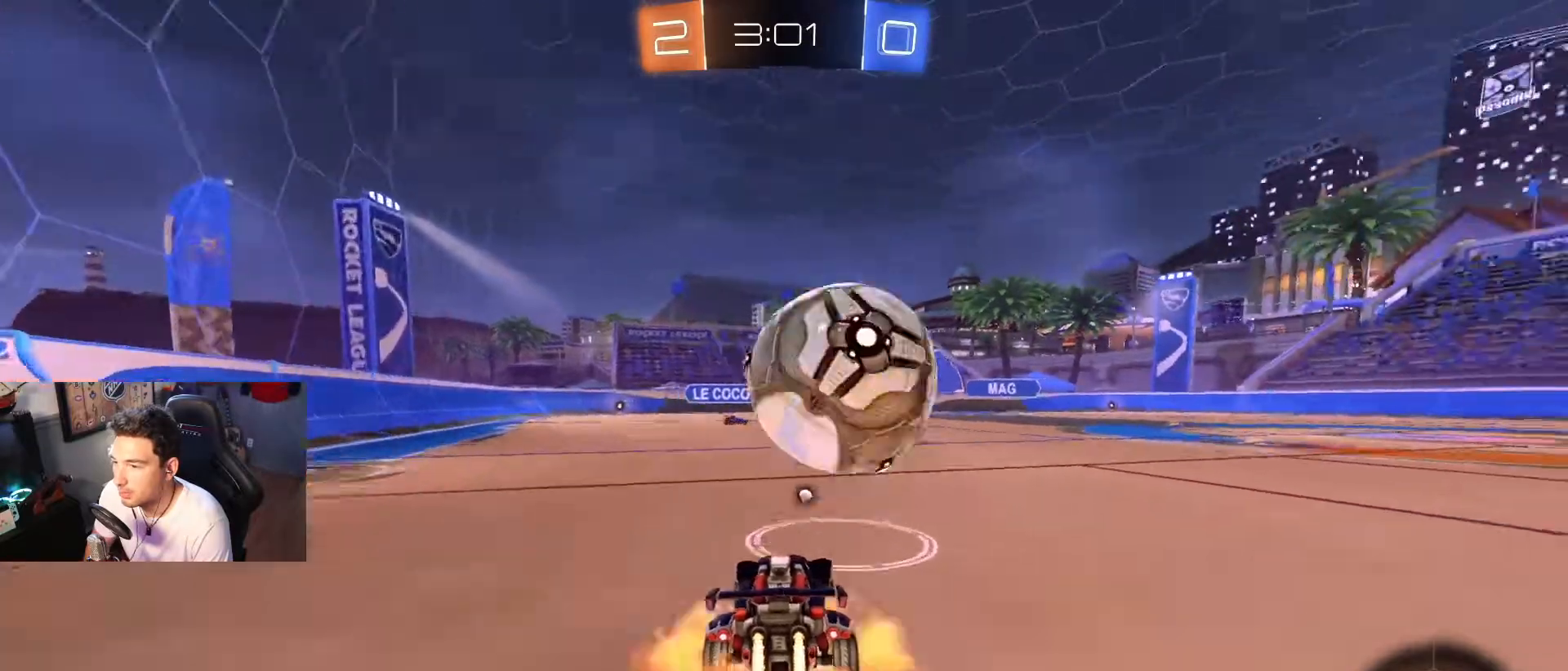
{"buttons": [], "left_stick": "down-right", "right_stick": "center", "events": [[34, "left_stick", "down"], [167, "A", "up"], [167, "left_stick", "center"], [200, "A", "down"], [234, "B", "up"], [267, "R2", "up"], [300, "left_stick", "down"], [334, "A", "up"], [434, "left_stick", "down-right"]]}
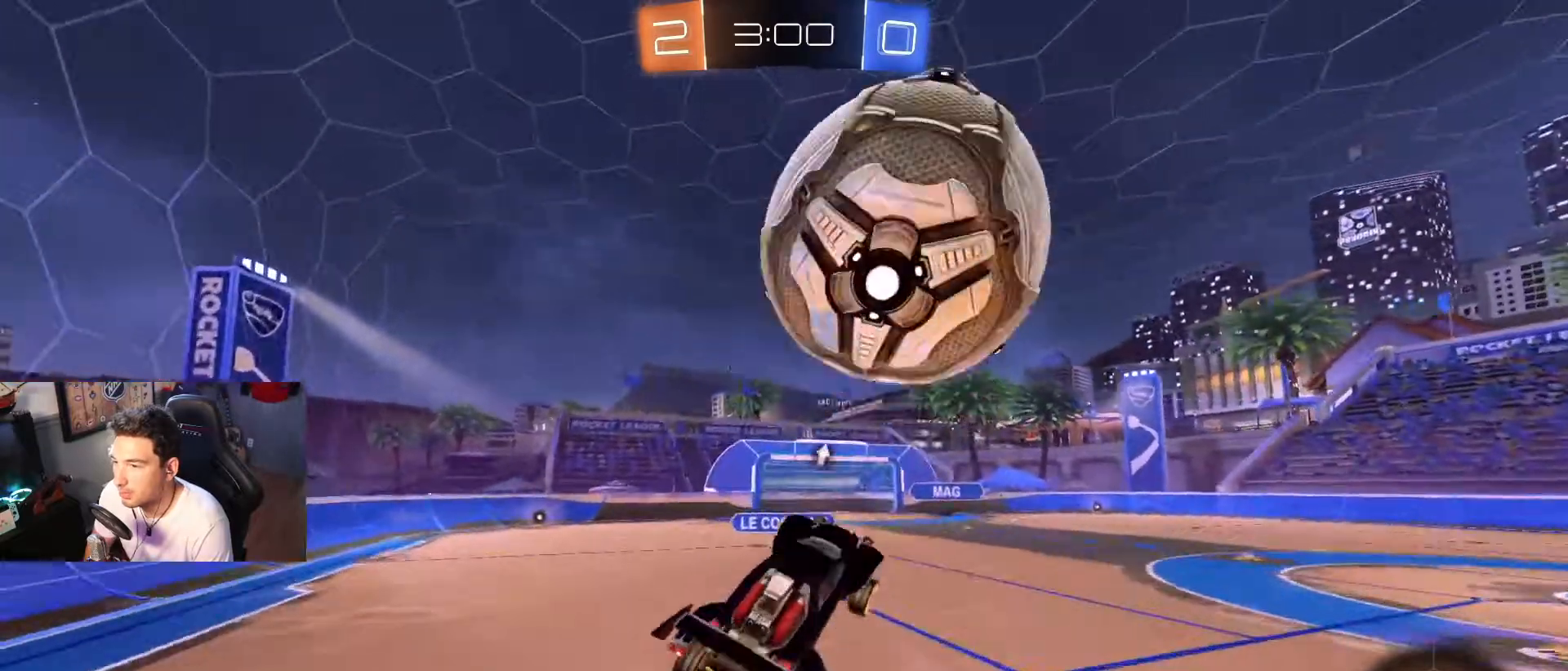
{"buttons": ["B", "L1"], "left_stick": "center", "right_stick": "center", "events": [[100, "B", "down"], [133, "L1", "down"], [200, "left_stick", "up-right"], [467, "left_stick", "center"]]}
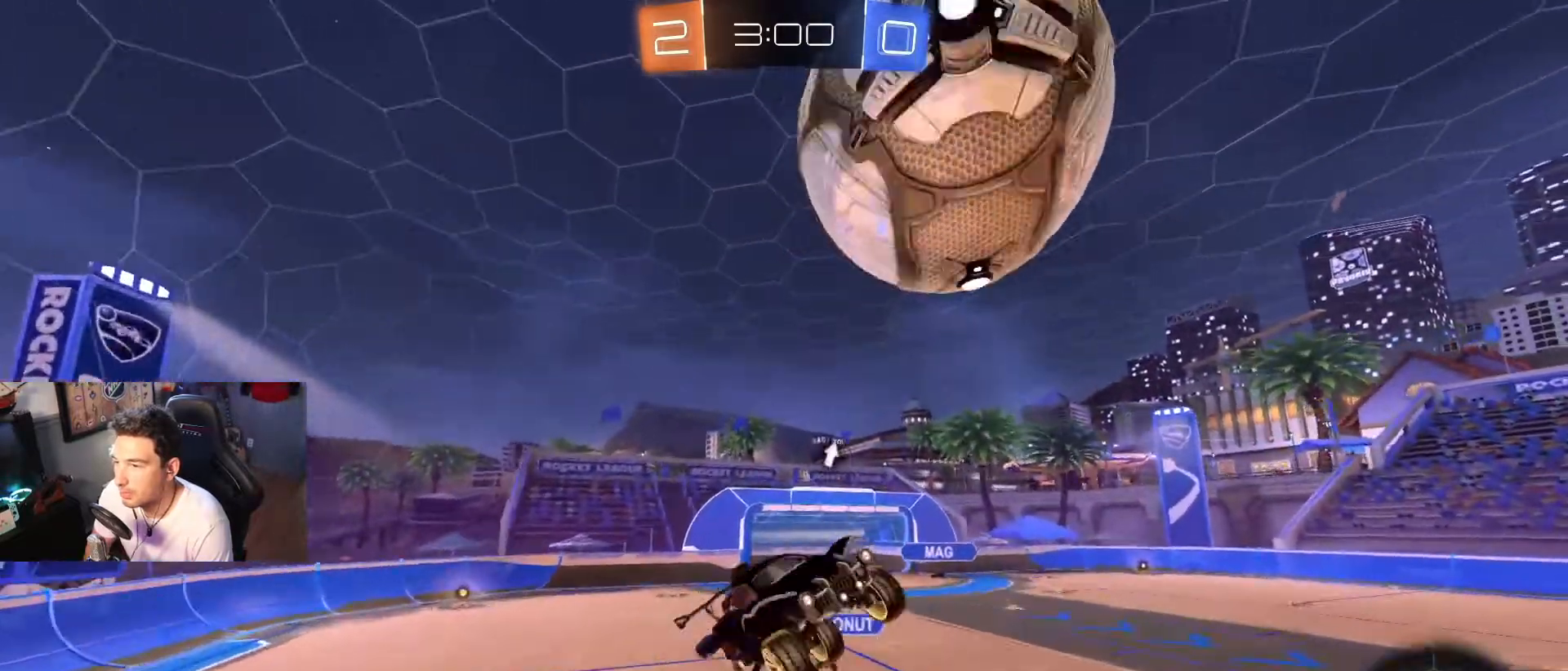
{"buttons": ["L1"], "left_stick": "up", "right_stick": "center", "events": [[100, "left_stick", "right"], [134, "B", "up"], [200, "left_stick", "up-right"], [467, "left_stick", "up"]]}